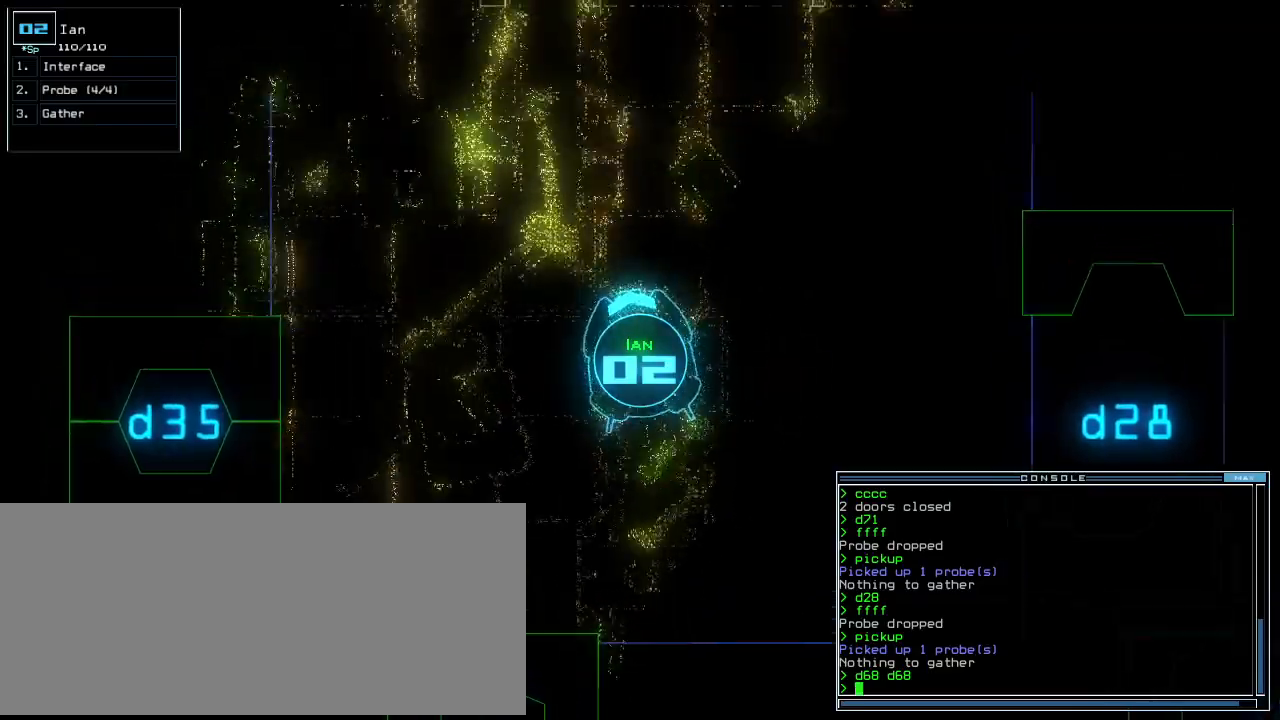
Gameplay with keyboard; each line is a JSON object with the keys held at the frame after it. "events" lists presses ("down") and releases ("up") of ".", "0", "1", "2", "3", "4", "5", "6", "7", "8", "9", "a", "b", "backspace", "c", "caps_lock", "comma", "ctrl_l", "ctrl_r", "d", "down", "e", "equals", "escape", "f", "g", "h", "i", "j", "k", "l", "left", "m", "minus", "n", "o", "p", "q", "quote", "r", "return", "right", "s", "semicolon", "shift_l", "shift_r", "space", "t", "tab", "tilde", "u", "up", "v", "w", "x", "y" and "z" between this image and that frame as [ms after this image, input, new state], when the widget could be followed in between. No other keys are recorded. Mouse input is not recorded. Not read: other_keys.
{"keys": ["left", "tab", "up"], "events": [[271, "right", "up"], [479, "left", "down"], [500, "tab", "down"]]}
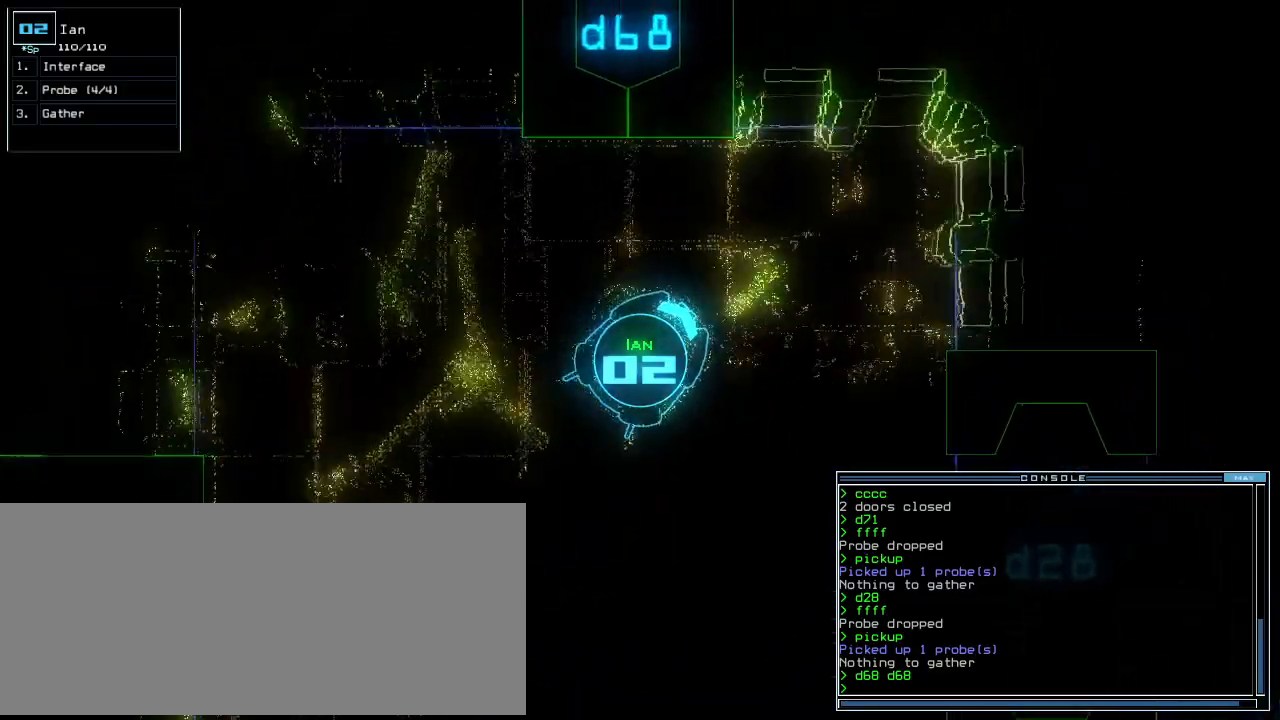
{"keys": ["left"]}
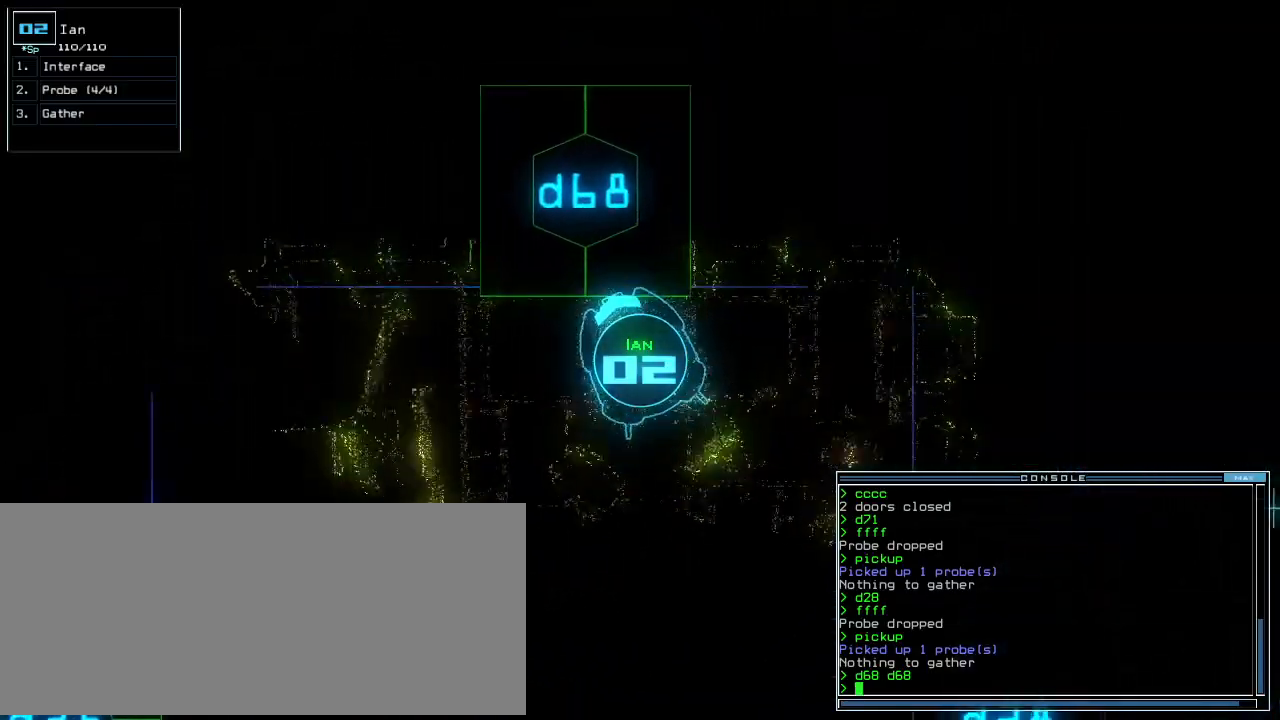
{"keys": [], "events": [[250, "left", "up"], [375, "d", "down"], [479, "d", "up"]]}
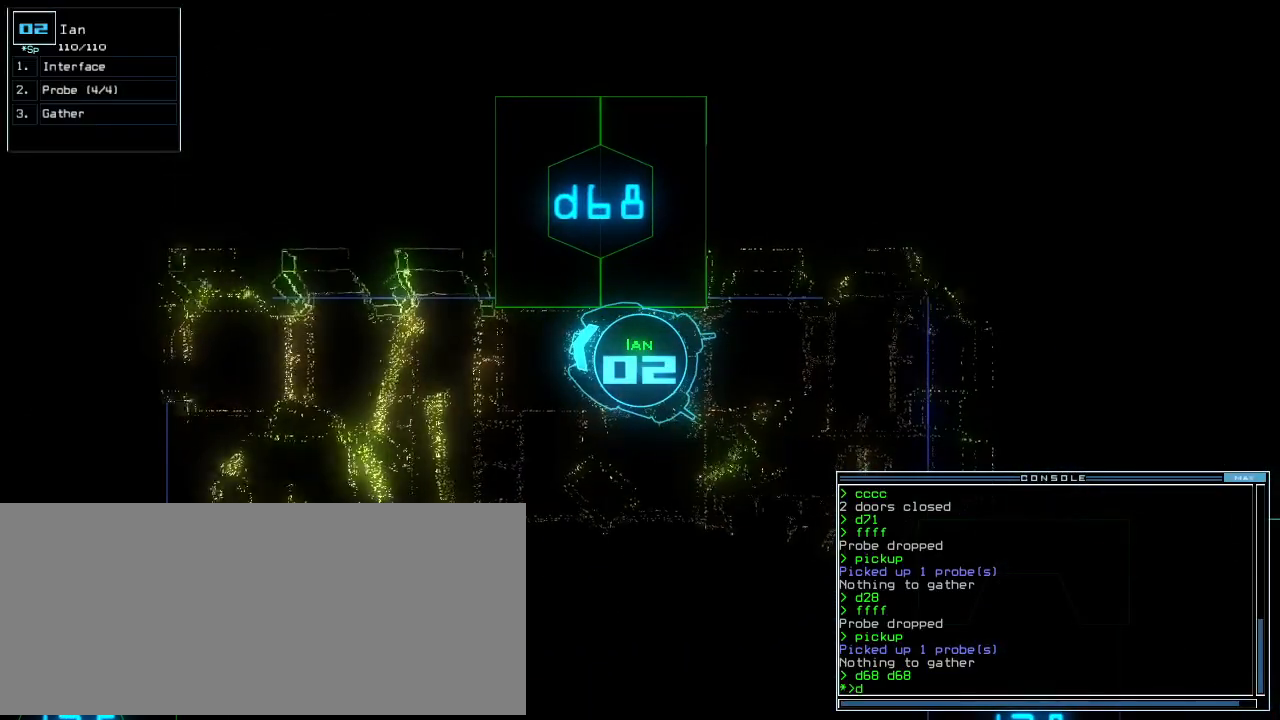
{"keys": [], "events": [[396, "6", "down"], [459, "6", "up"]]}
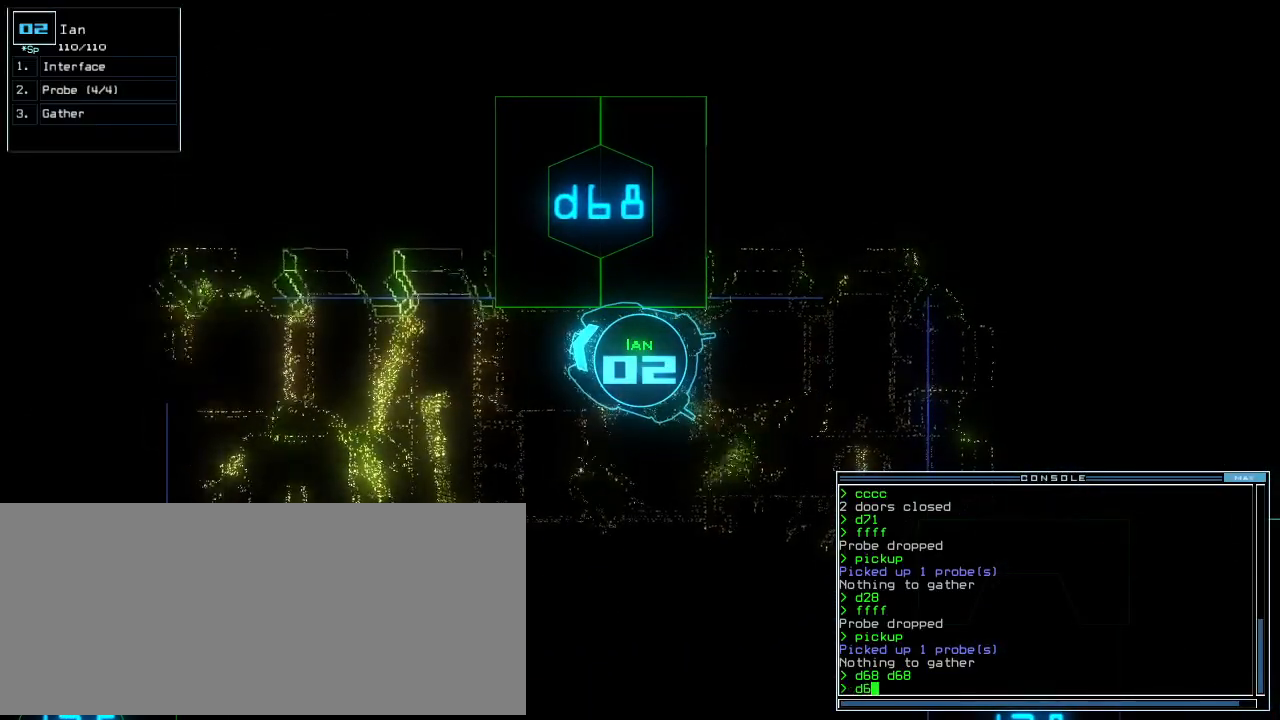
{"keys": [], "events": [[146, "8", "down"], [229, "8", "up"]]}
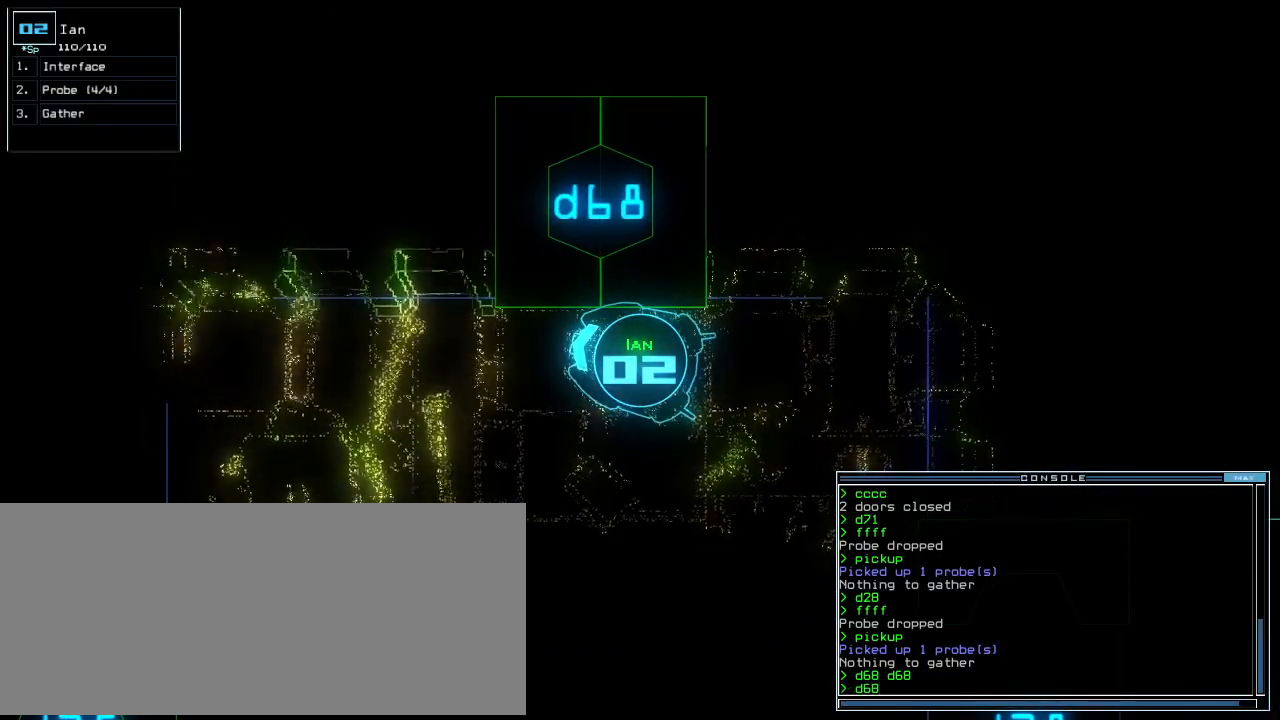
{"keys": ["right", "up"], "events": [[63, "return", "down"], [146, "return", "up"], [271, "right", "down"], [313, "up", "down"]]}
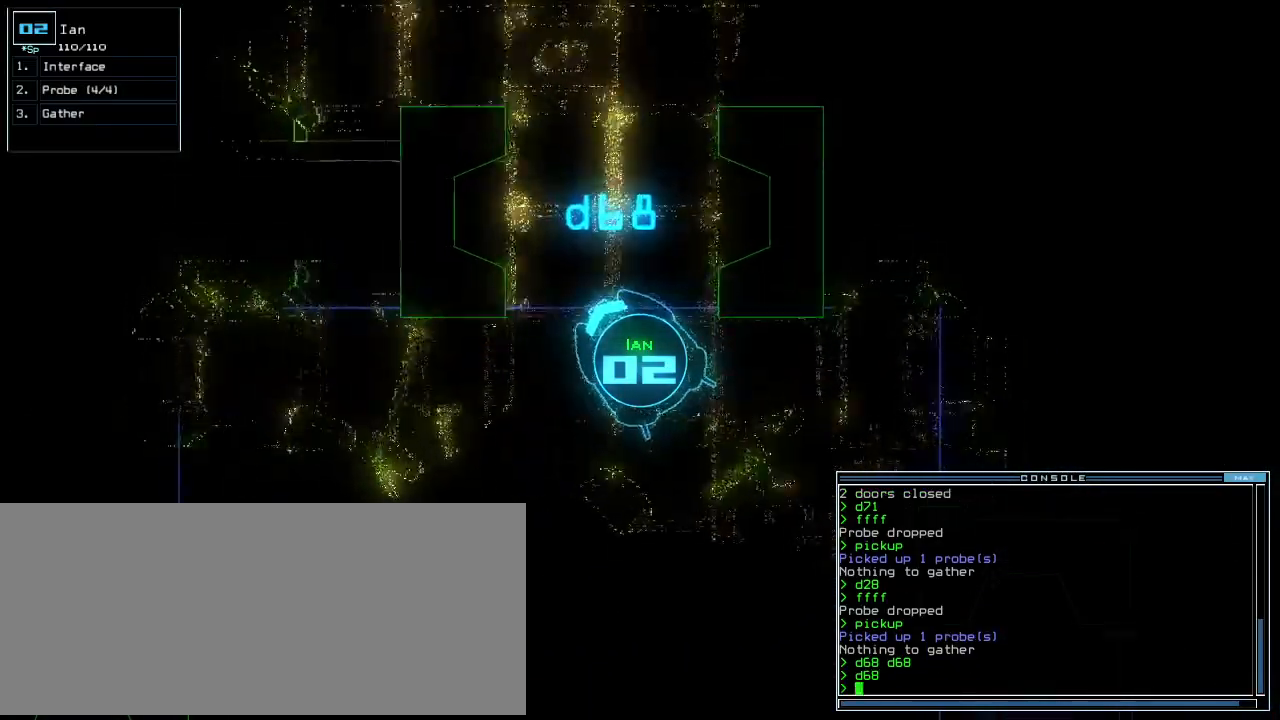
{"keys": [], "events": [[271, "right", "up"], [313, "up", "up"]]}
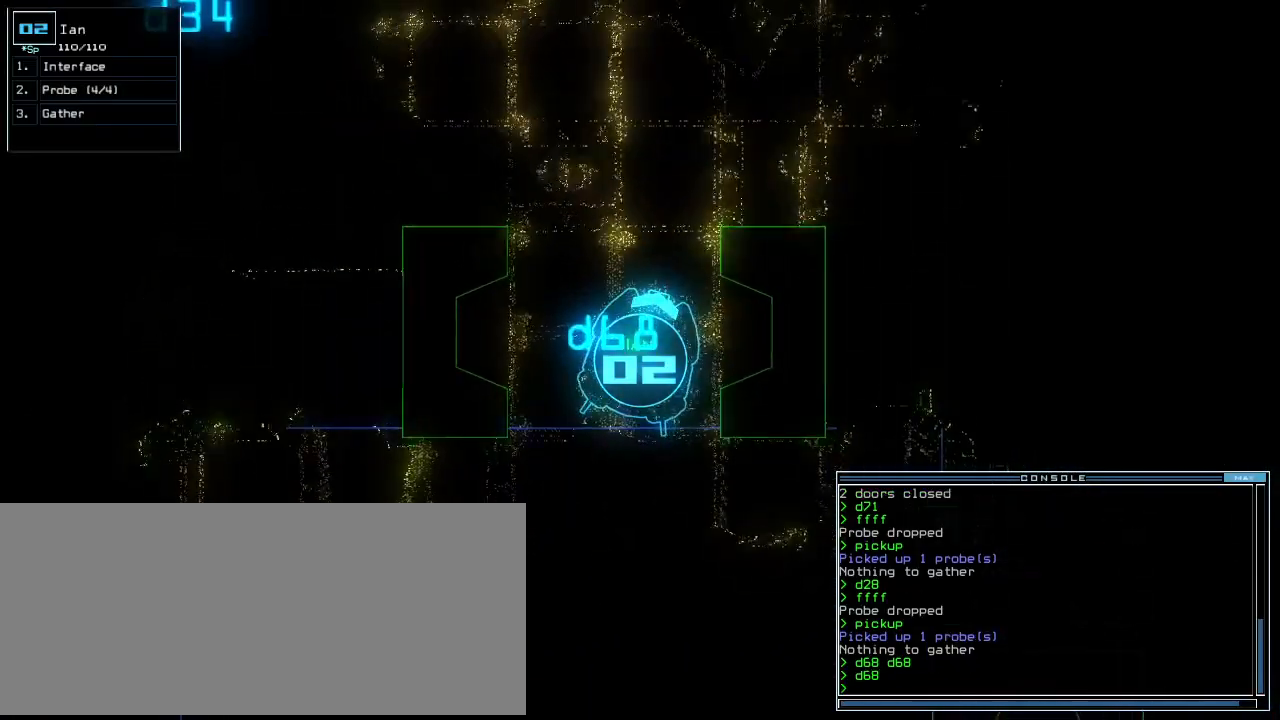
{"keys": [], "events": [[417, "left", "down"], [479, "left", "up"]]}
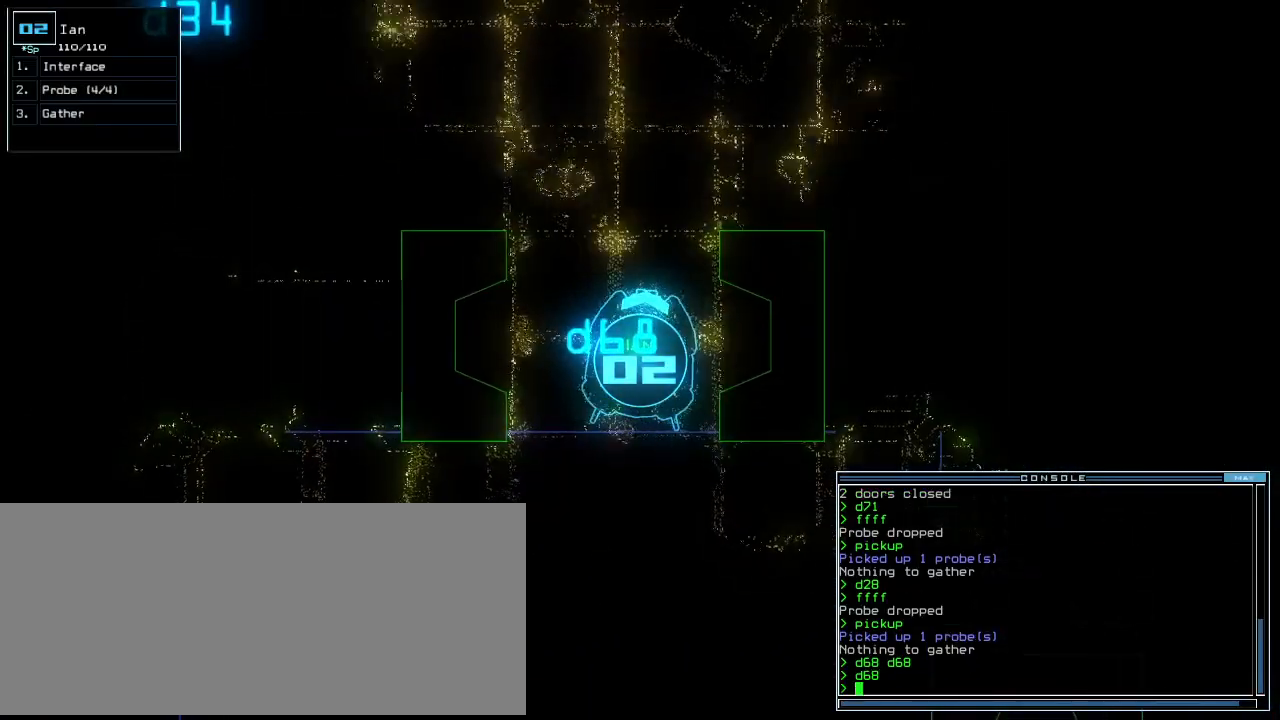
{"keys": ["c"], "events": [[313, "c", "down"], [354, "c", "up"], [459, "c", "down"]]}
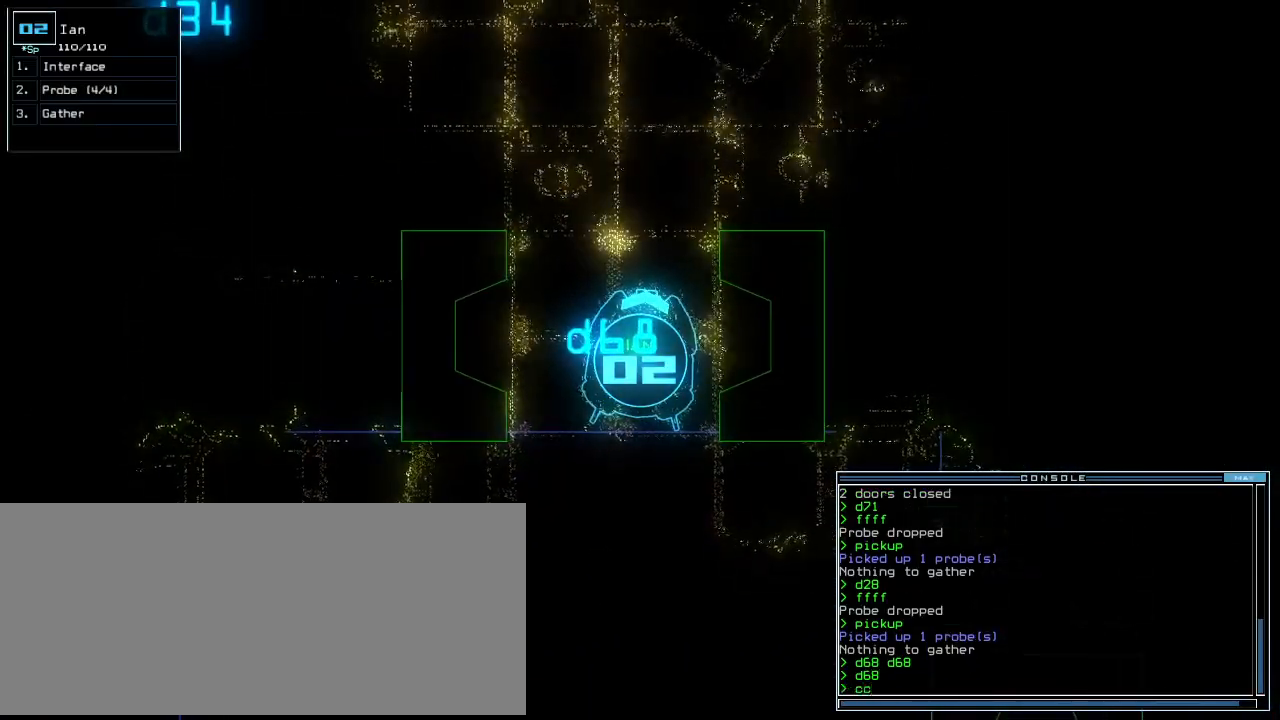
{"keys": [], "events": [[21, "c", "up"]]}
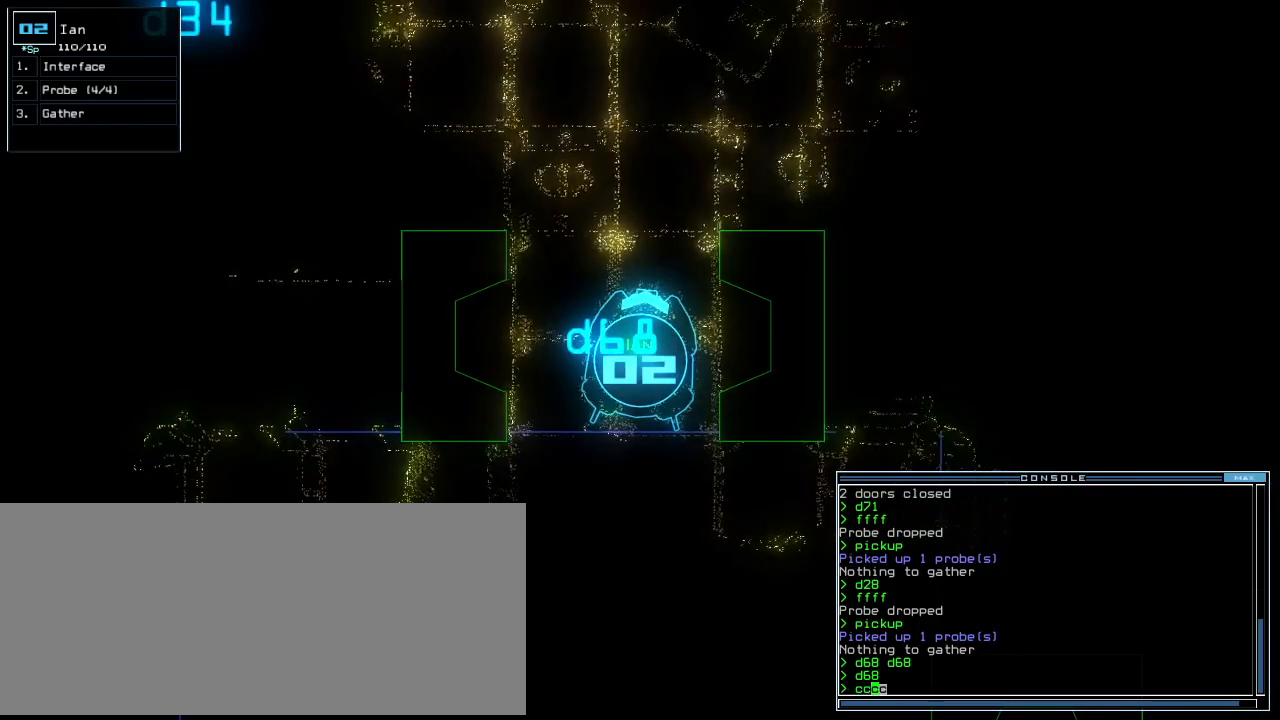
{"keys": [], "events": []}
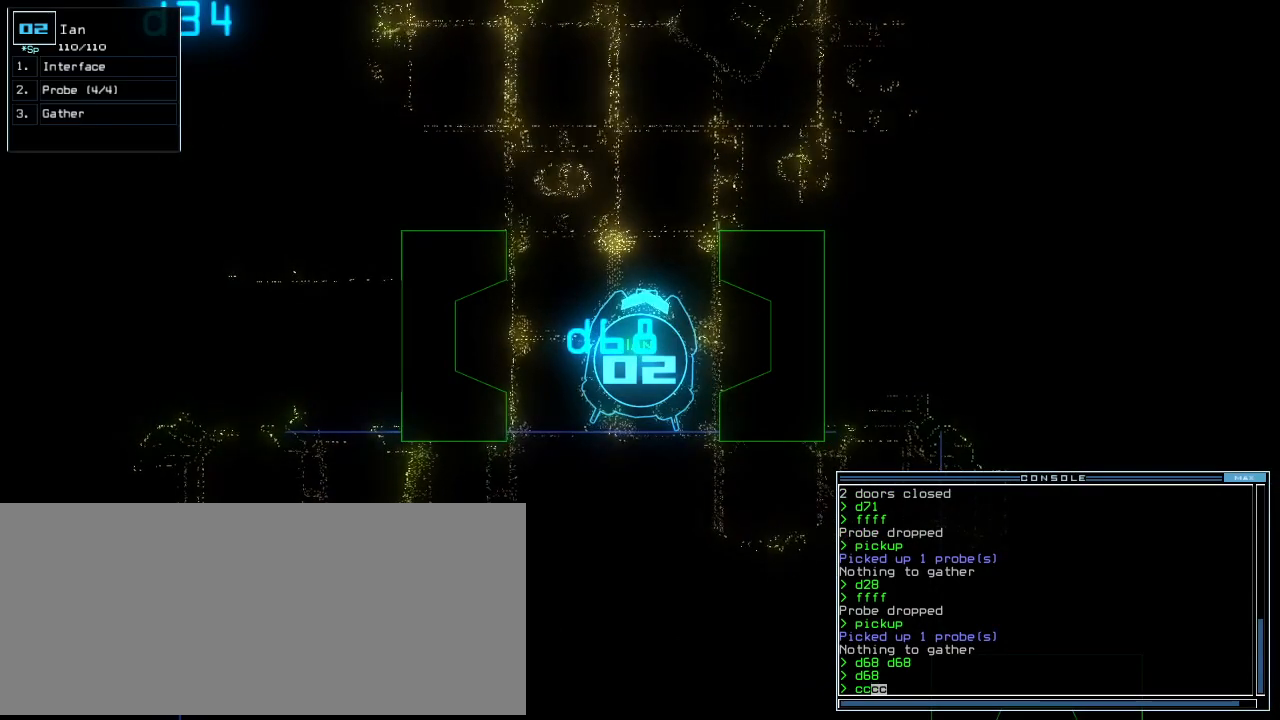
{"keys": [], "events": []}
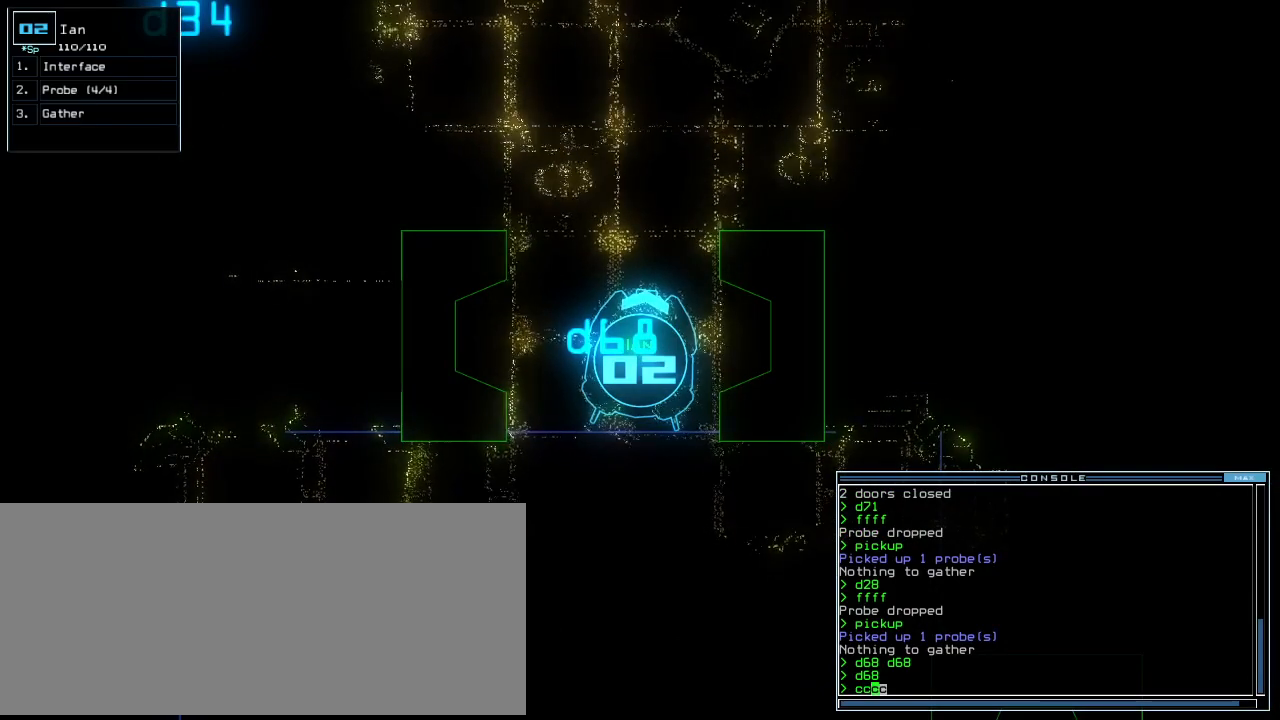
{"keys": ["up"], "events": [[42, "up", "down"], [83, "up", "up"], [354, "up", "down"], [396, "up", "up"], [500, "up", "down"]]}
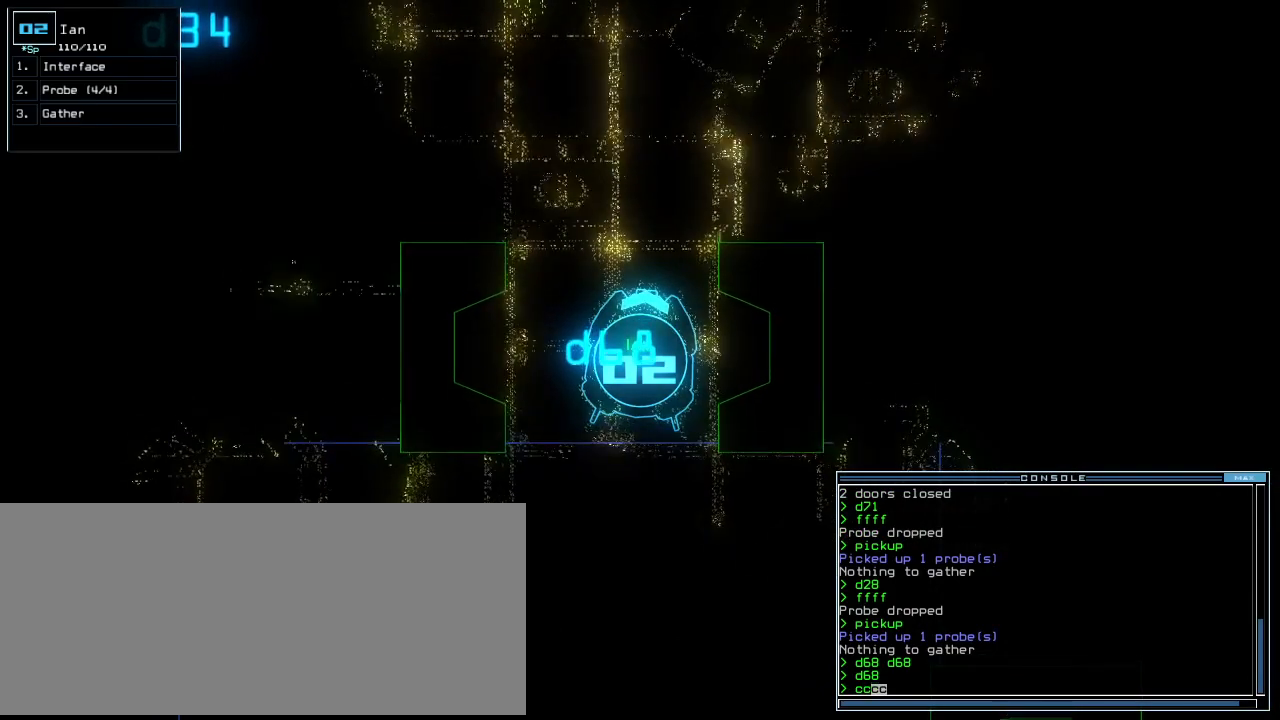
{"keys": ["escape"], "events": [[63, "up", "up"], [500, "escape", "down"]]}
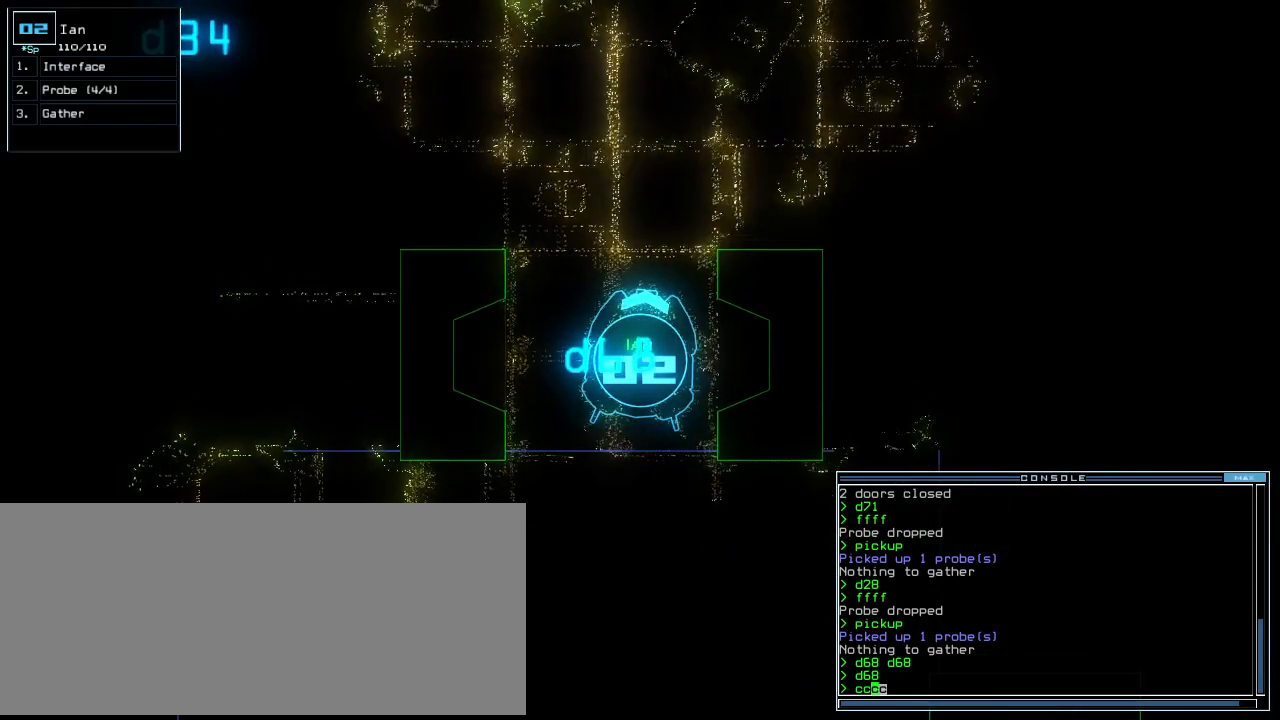
{"keys": ["up"], "events": [[83, "escape", "up"], [229, "up", "down"], [313, "f", "down"], [375, "f", "up"], [459, "f", "down"], [500, "f", "up"]]}
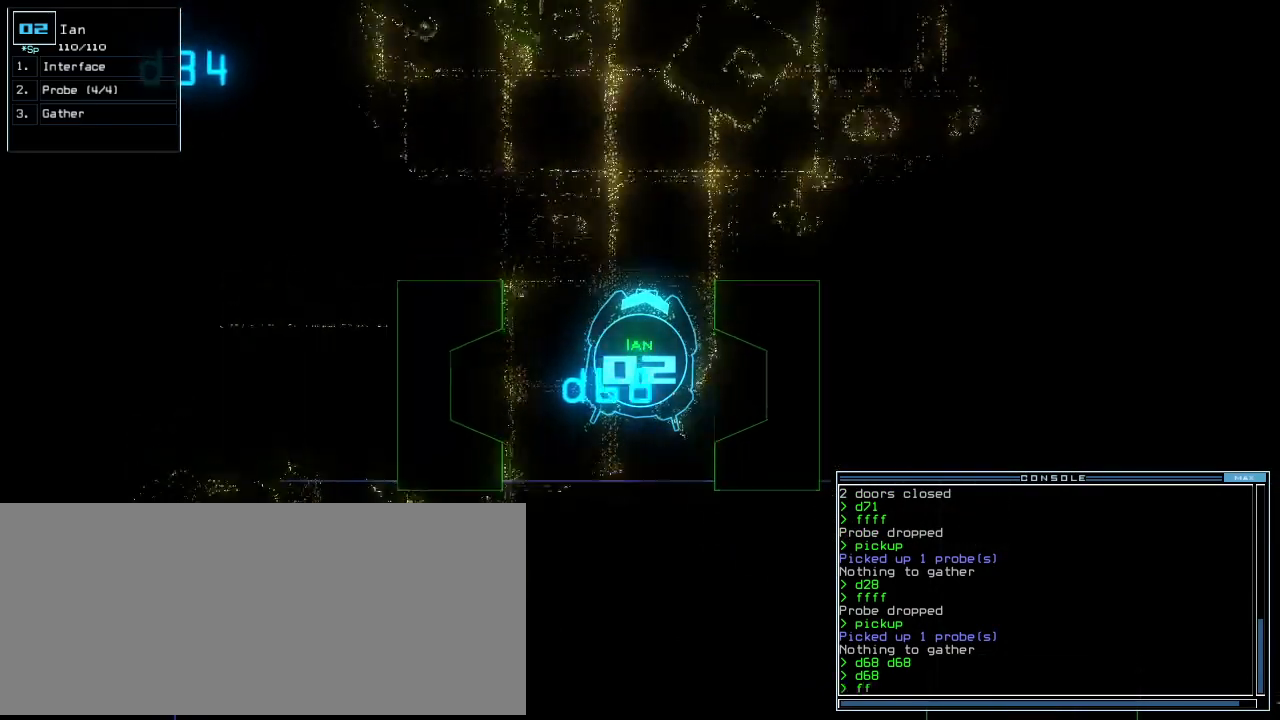
{"keys": [], "events": [[104, "up", "up"], [209, "return", "down"], [333, "return", "up"], [438, "space", "down"], [500, "space", "up"]]}